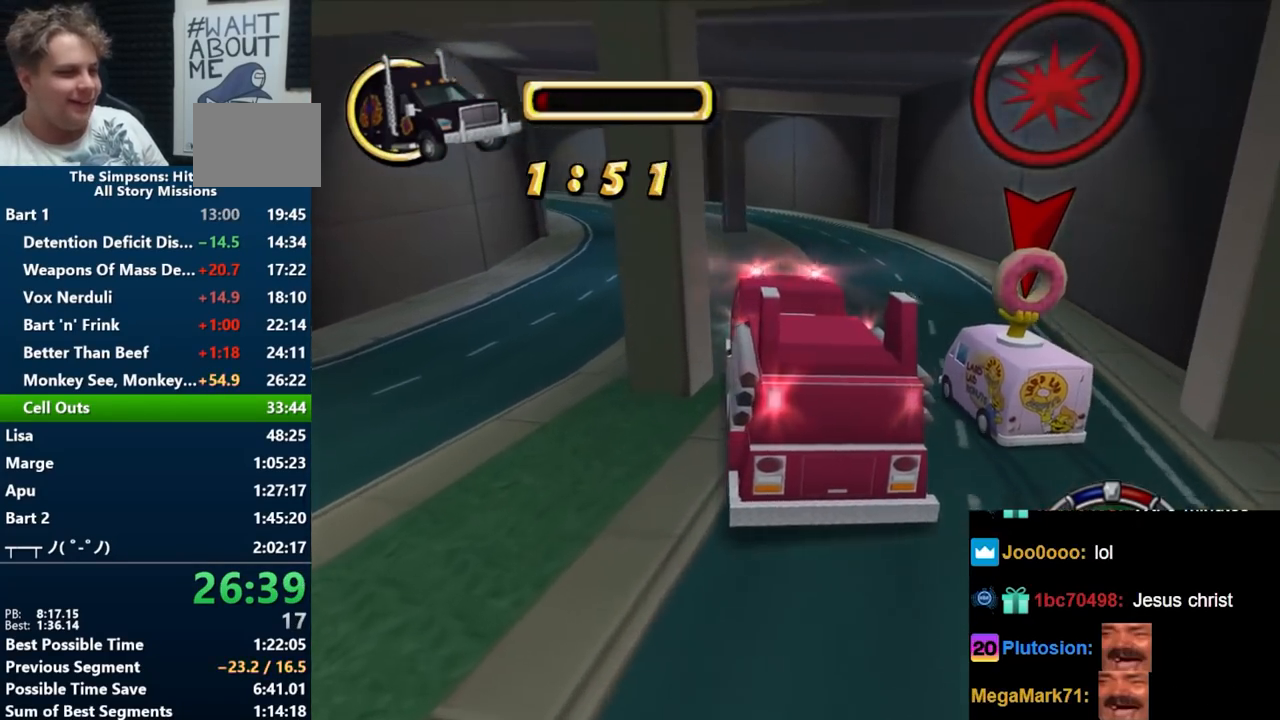
Gameplay with a controller (Nintendo layout); each line is a JSON object with the inputs held at the frame after it. "events" lists button and stick changes between this image and that frame as [ms after this image, input, new state], when the widget could be followed in between. Not read: L3 R3 START.
{"buttons": ["B"], "left_stick": "right", "right_stick": "center", "events": [[167, "left_stick", "center"], [417, "left_stick", "right"]]}
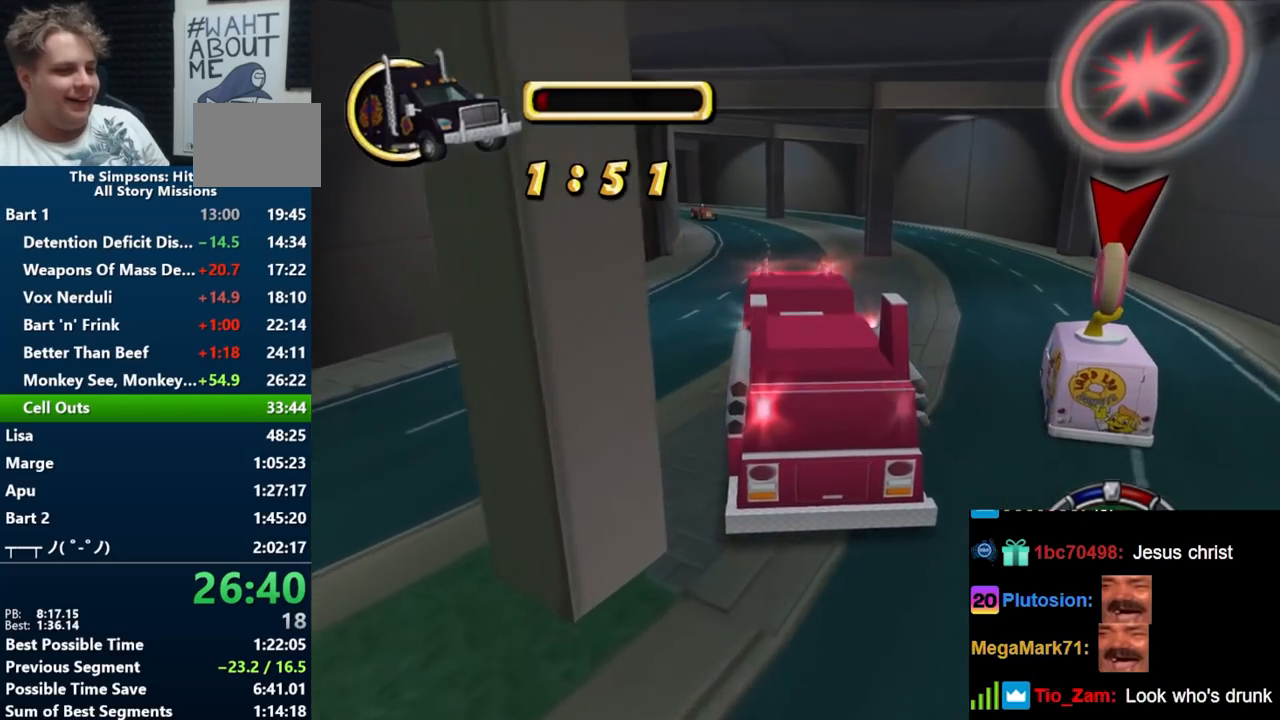
{"buttons": ["B"], "left_stick": "right", "right_stick": "center", "events": [[50, "left_stick", "center"], [383, "left_stick", "right"]]}
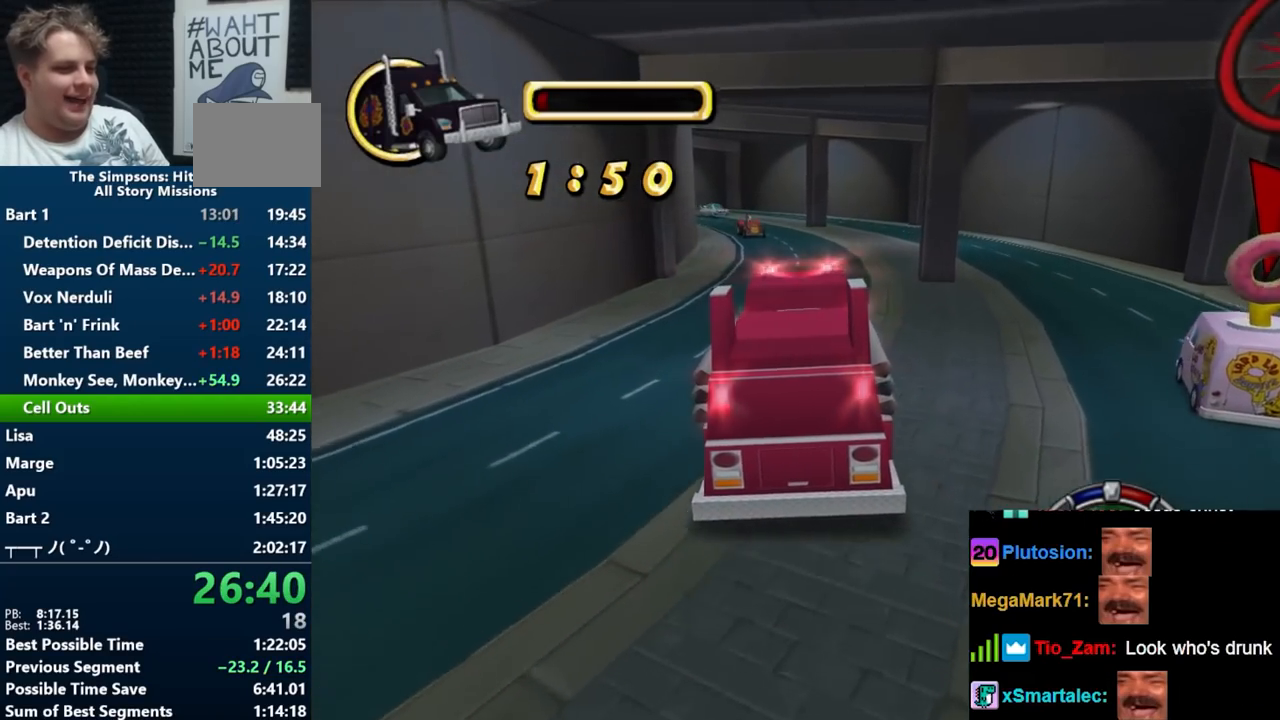
{"buttons": ["B"], "left_stick": "center", "right_stick": "down", "events": [[117, "left_stick", "center"], [467, "right_stick", "down"]]}
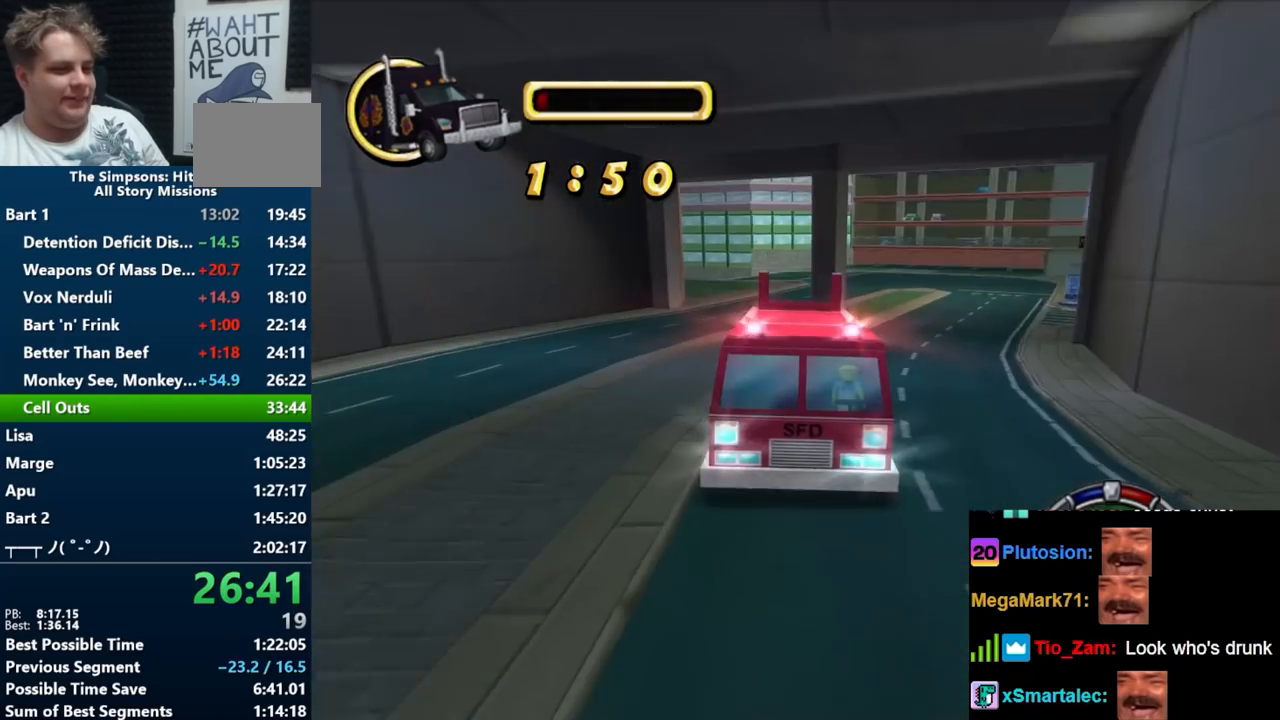
{"buttons": ["B"], "left_stick": "center", "right_stick": "center", "events": [[67, "left_stick", "left"], [133, "right_stick", "center"], [317, "left_stick", "down-left"], [467, "left_stick", "center"]]}
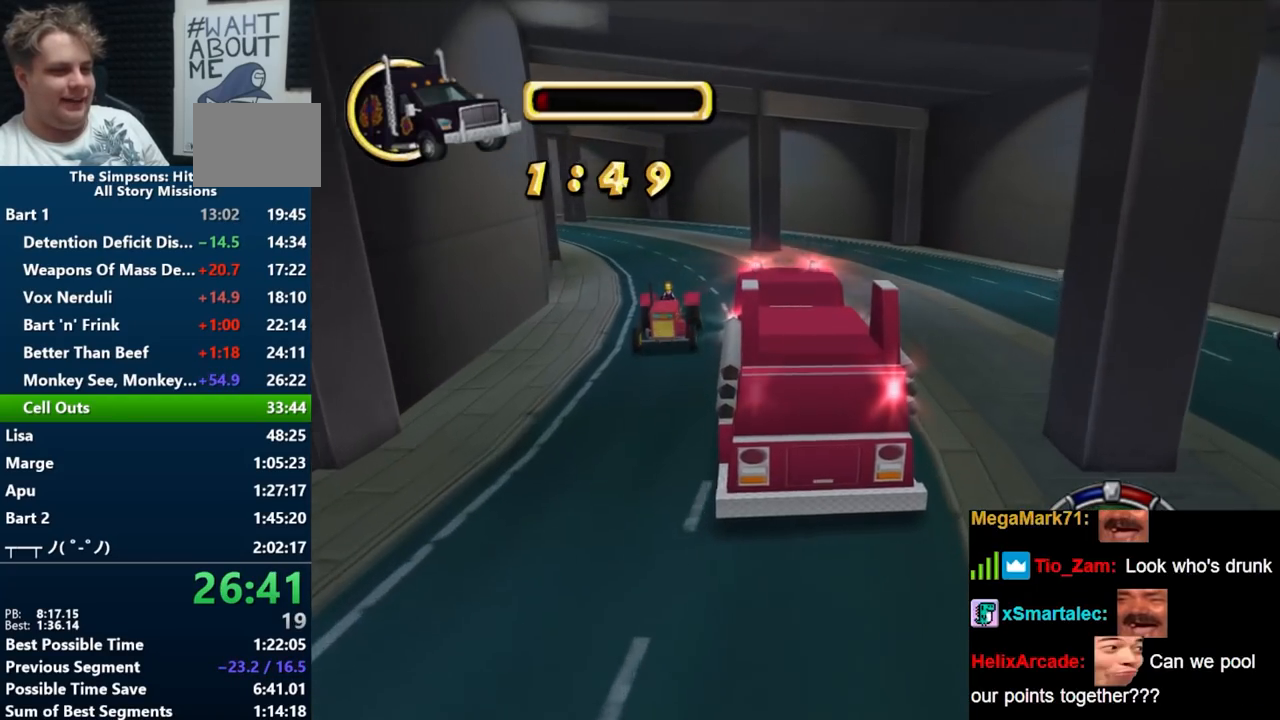
{"buttons": [], "left_stick": "center", "right_stick": "center", "events": [[17, "left_stick", "down-left"], [167, "left_stick", "center"], [483, "B", "up"]]}
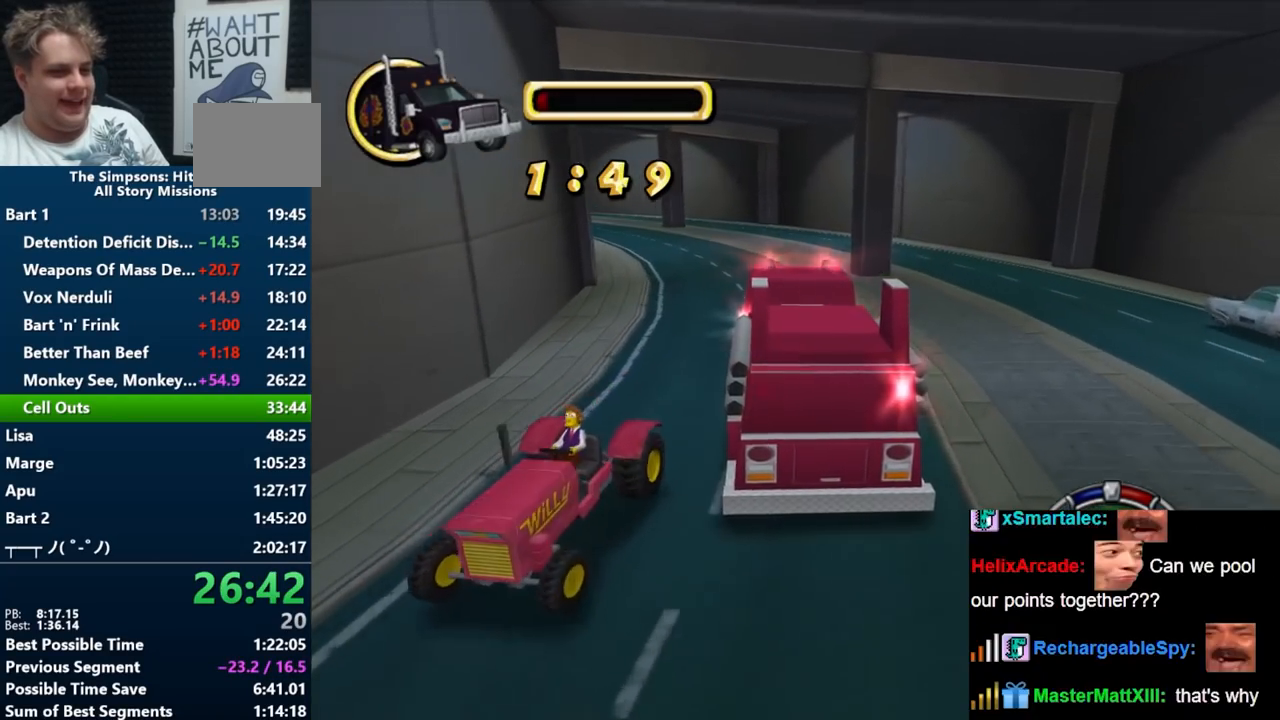
{"buttons": [], "left_stick": "center", "right_stick": "center", "events": [[117, "A", "down"], [167, "left_stick", "left"], [283, "left_stick", "center"], [350, "A", "up"]]}
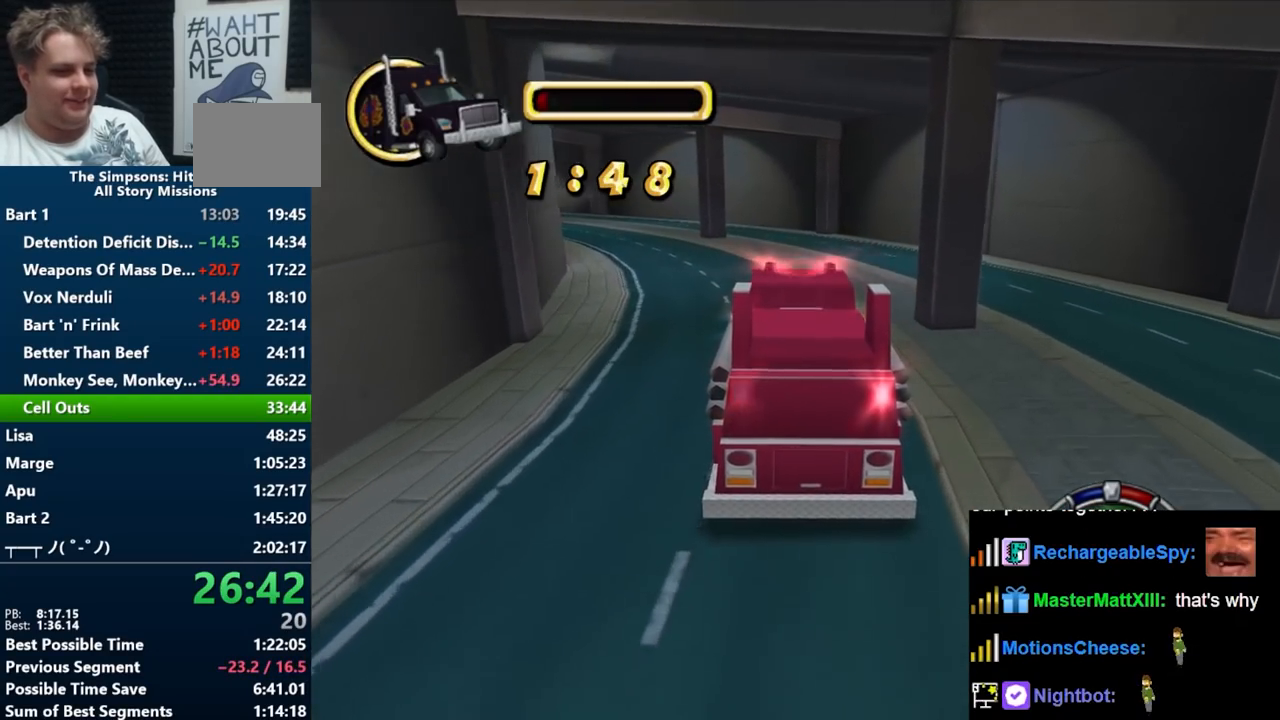
{"buttons": [], "left_stick": "right", "right_stick": "center", "events": [[50, "left_stick", "left"], [183, "left_stick", "center"], [483, "left_stick", "right"]]}
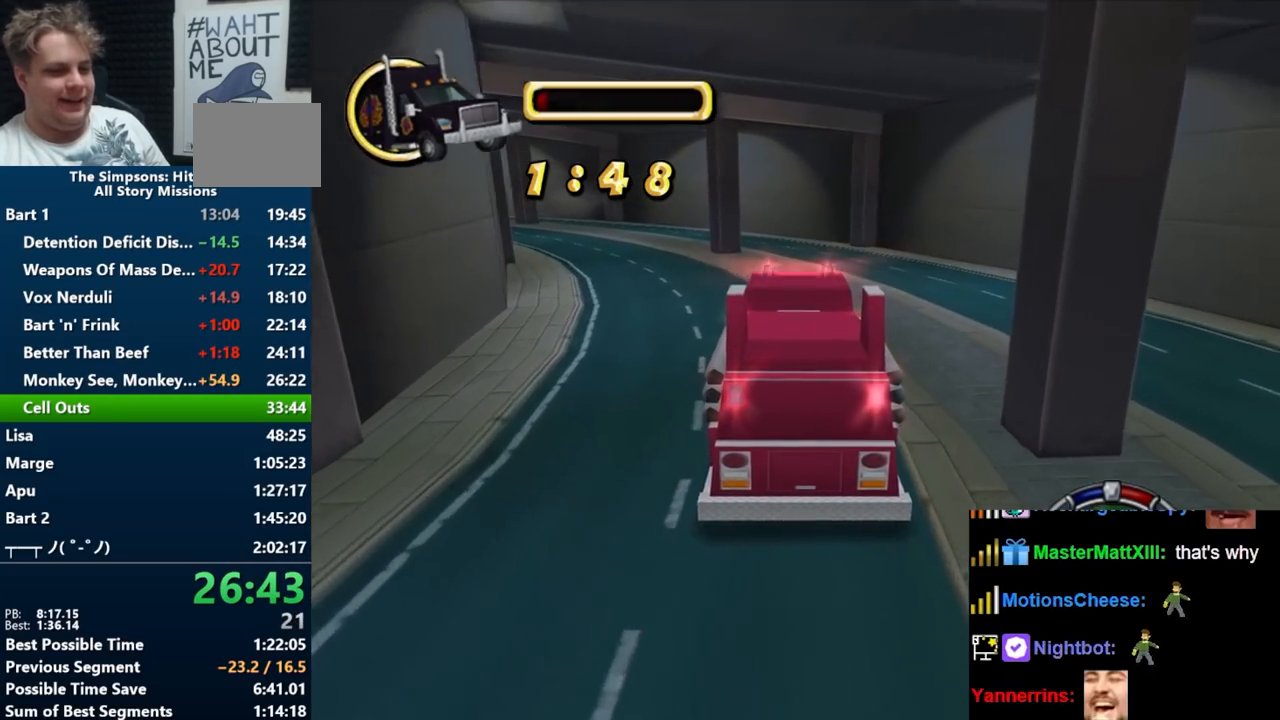
{"buttons": ["B"], "left_stick": "right", "right_stick": "center", "events": [[17, "B", "down"]]}
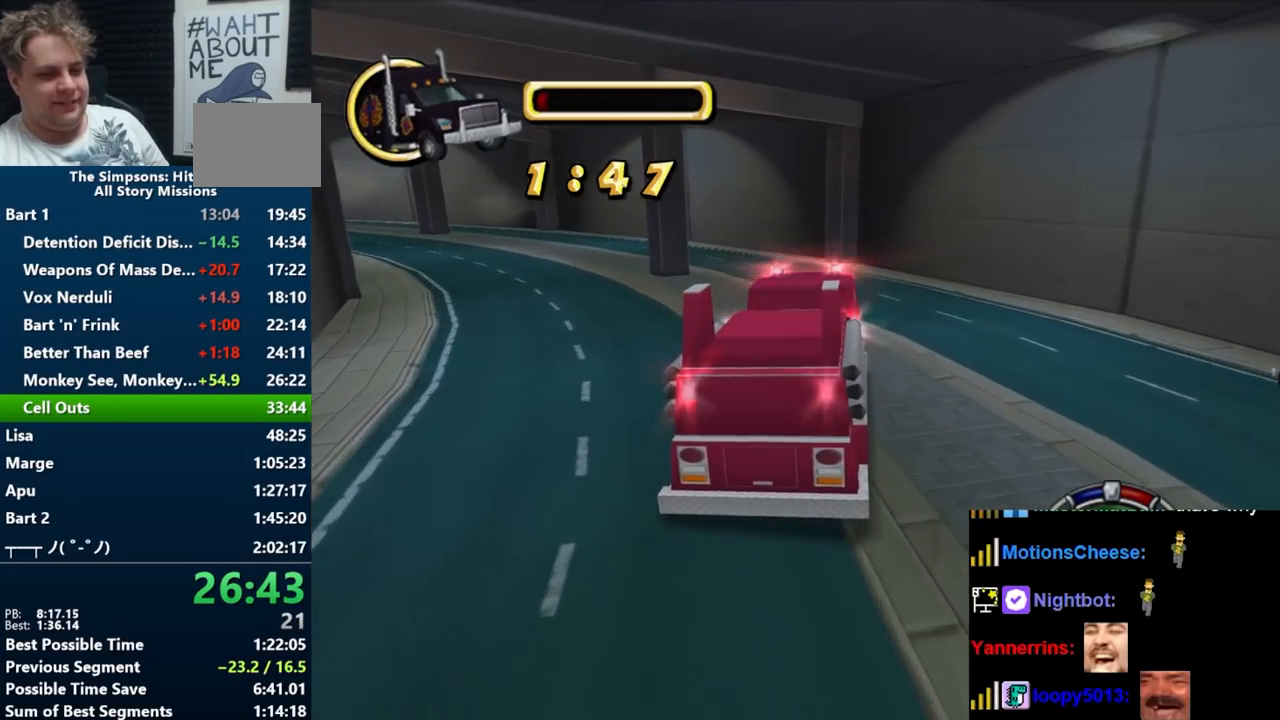
{"buttons": ["B"], "left_stick": "center", "right_stick": "center", "events": [[50, "left_stick", "center"], [167, "left_stick", "right"], [467, "left_stick", "center"]]}
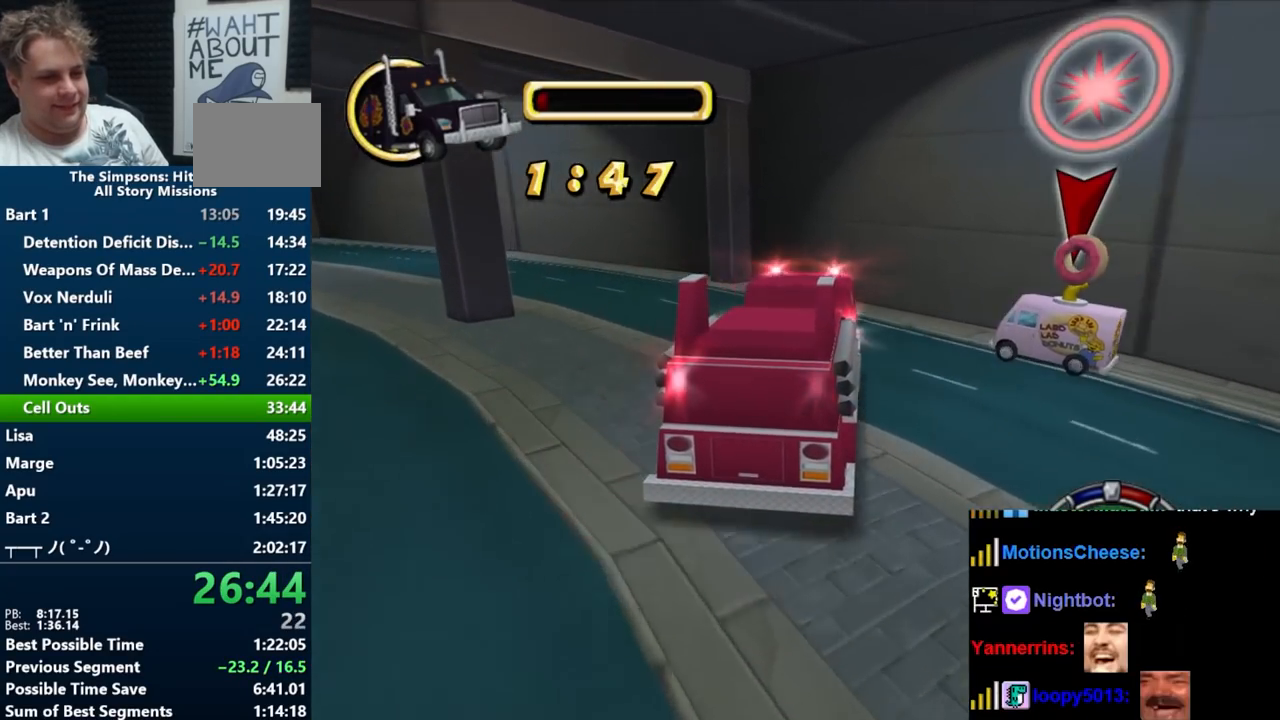
{"buttons": ["B"], "left_stick": "left", "right_stick": "center", "events": [[133, "left_stick", "left"]]}
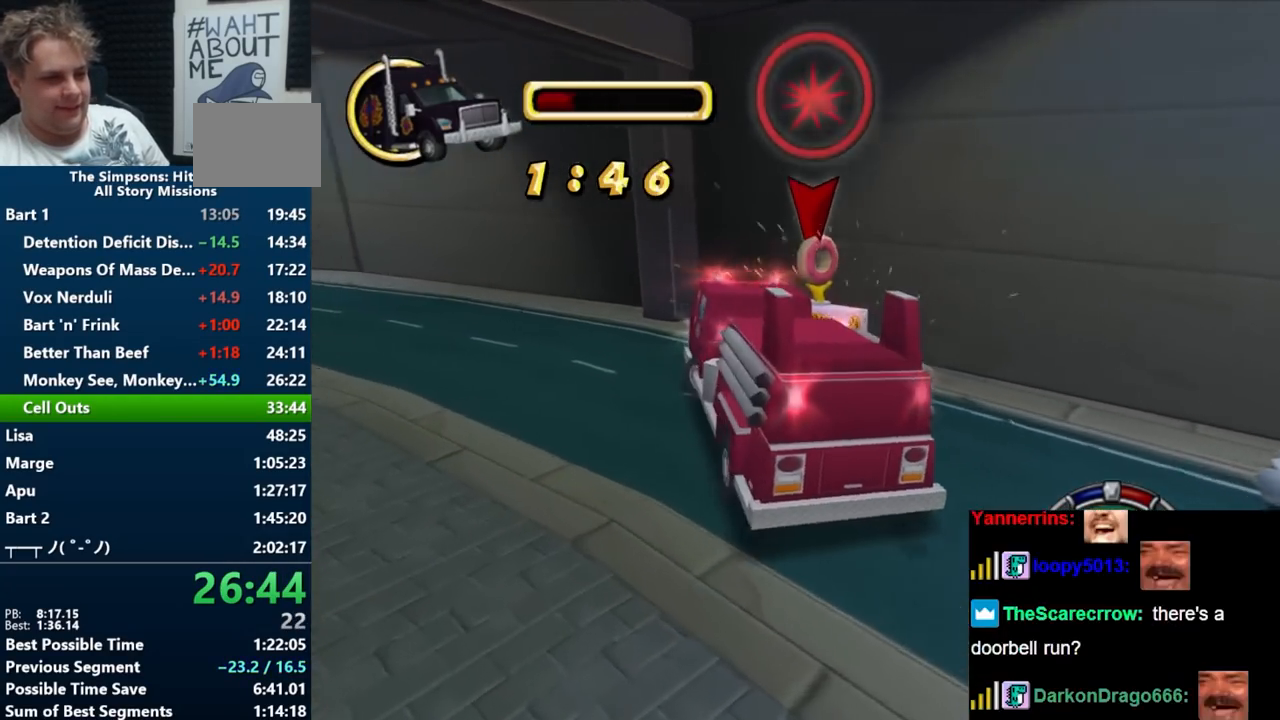
{"buttons": ["B"], "left_stick": "left", "right_stick": "center", "events": [[100, "left_stick", "center"], [483, "left_stick", "left"]]}
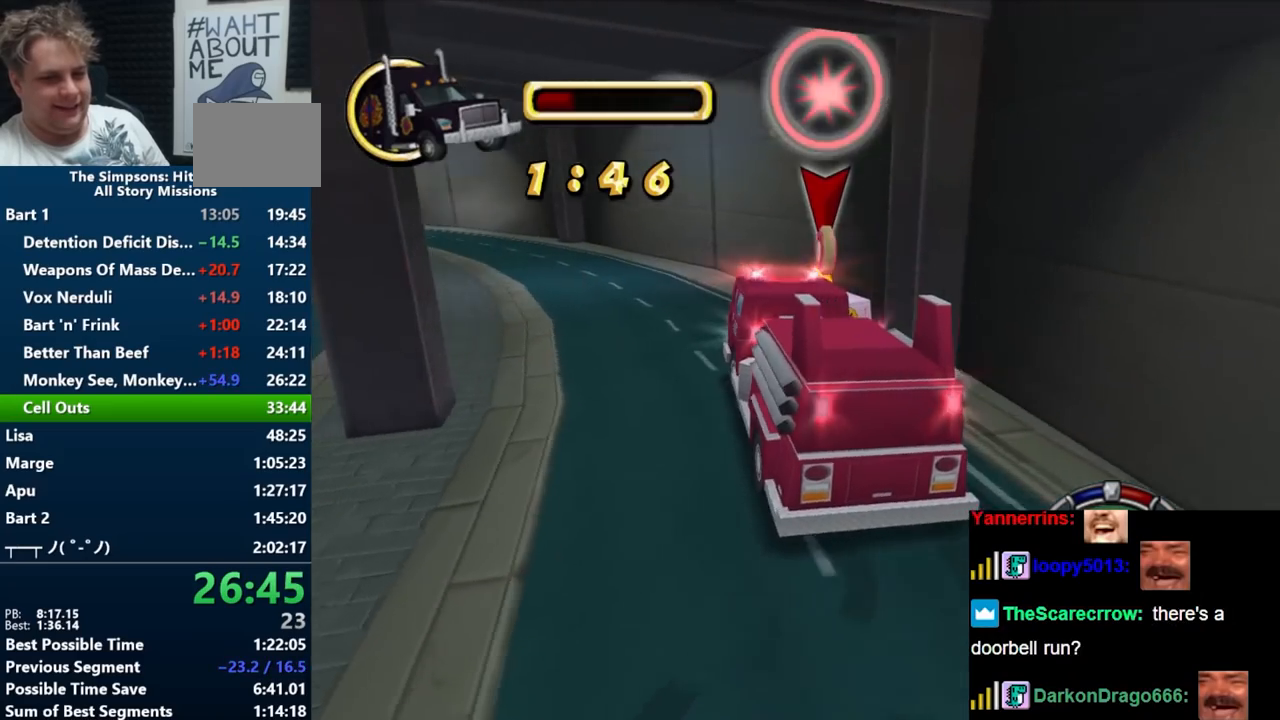
{"buttons": ["B"], "left_stick": "left", "right_stick": "center", "events": []}
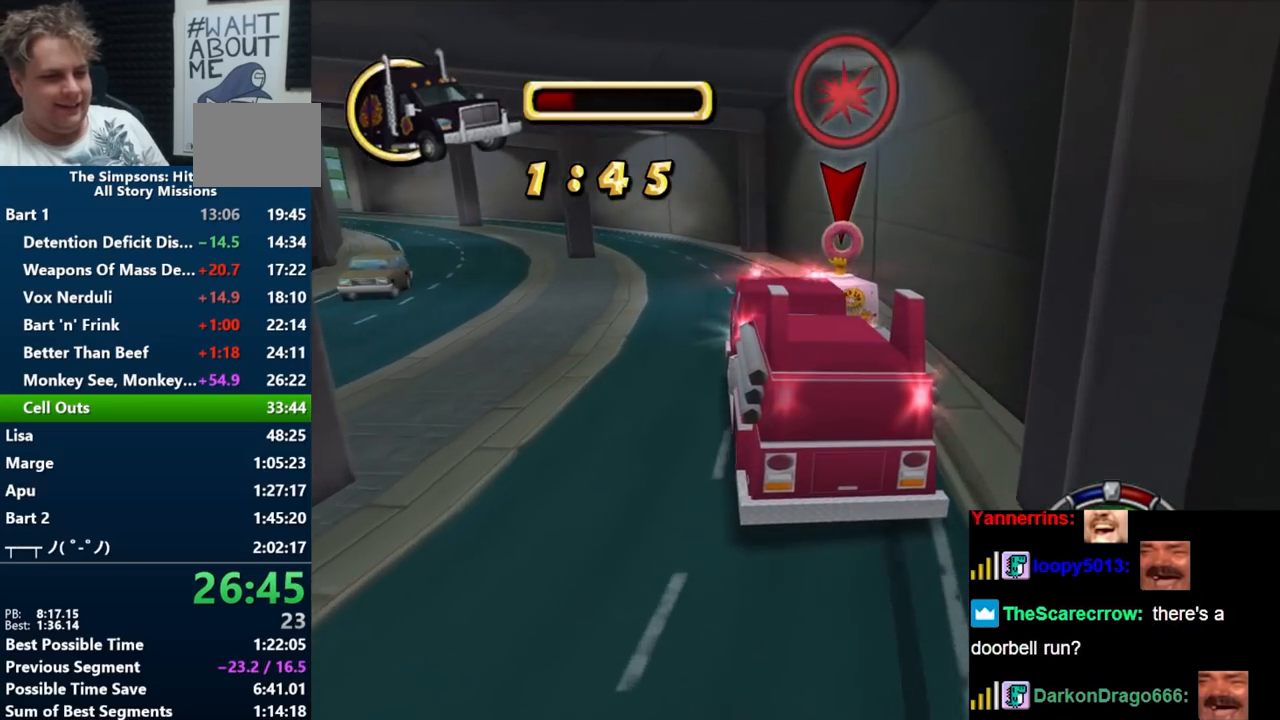
{"buttons": ["B"], "left_stick": "left", "right_stick": "center", "events": []}
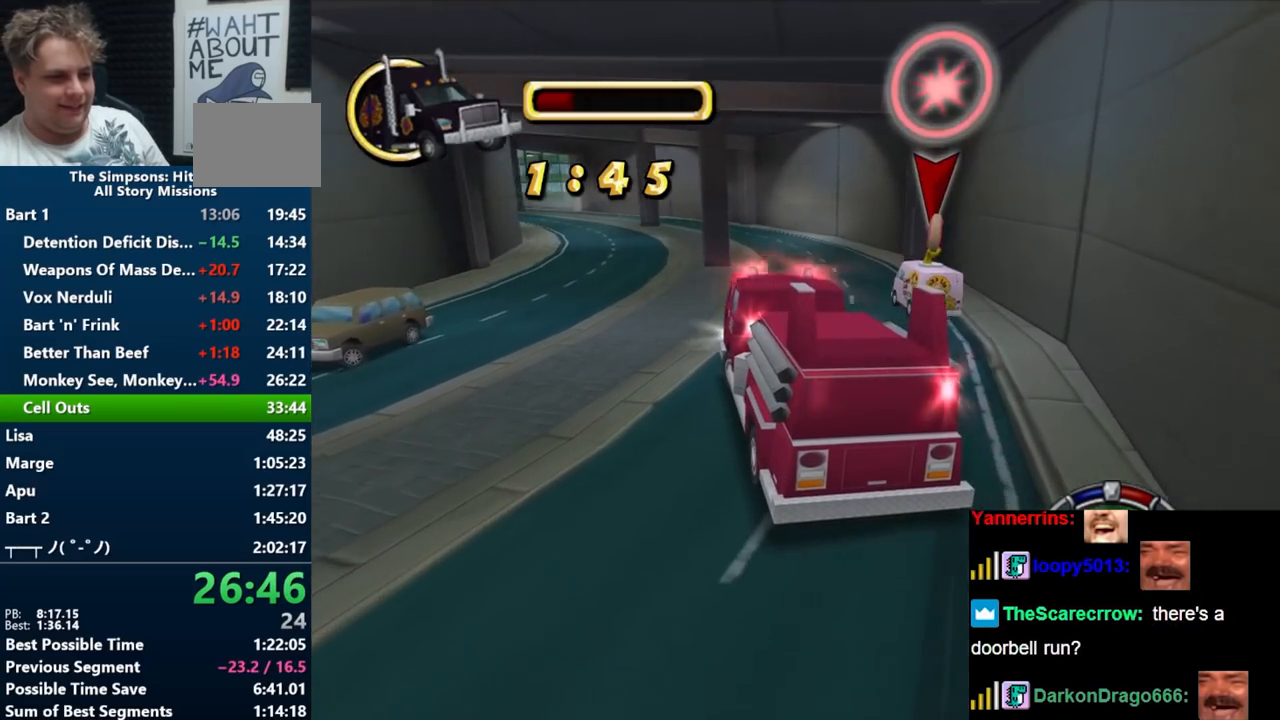
{"buttons": ["R1"], "left_stick": "right", "right_stick": "center", "events": [[133, "left_stick", "center"], [233, "left_stick", "right"], [283, "B", "up"], [283, "R1", "down"]]}
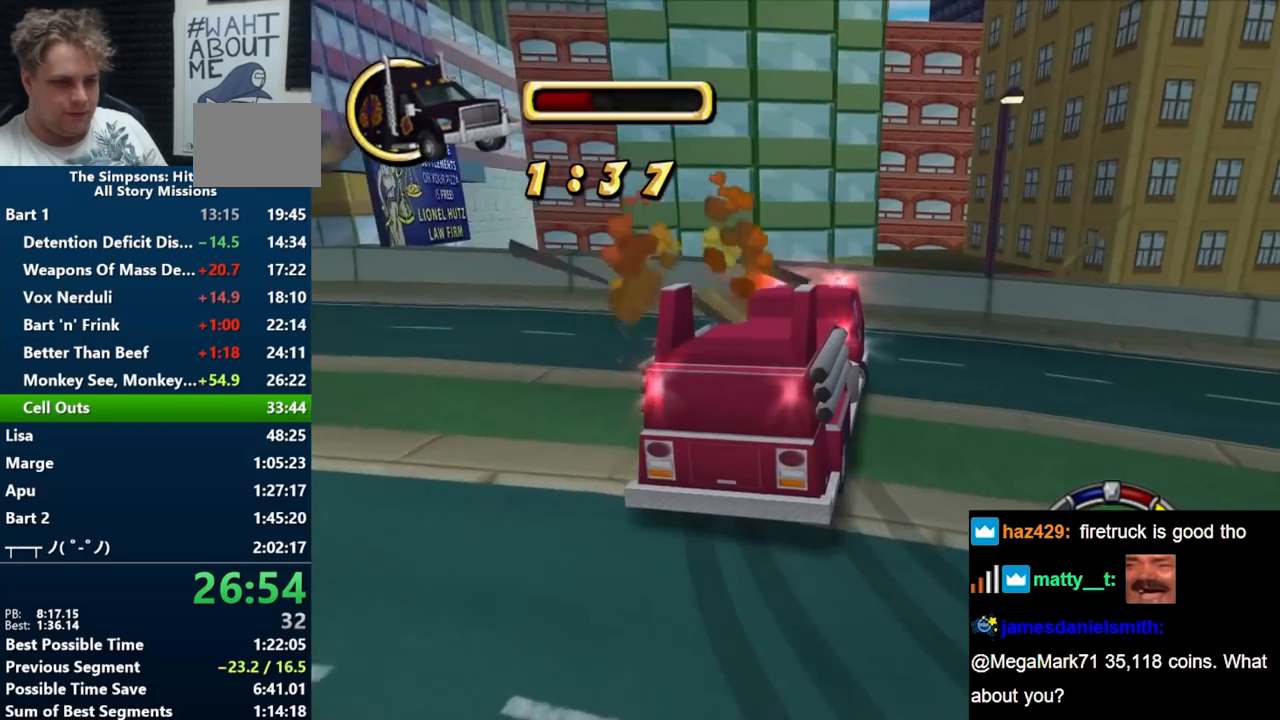
{"buttons": [], "left_stick": "right", "right_stick": "center", "events": [[367, "R1", "up"]]}
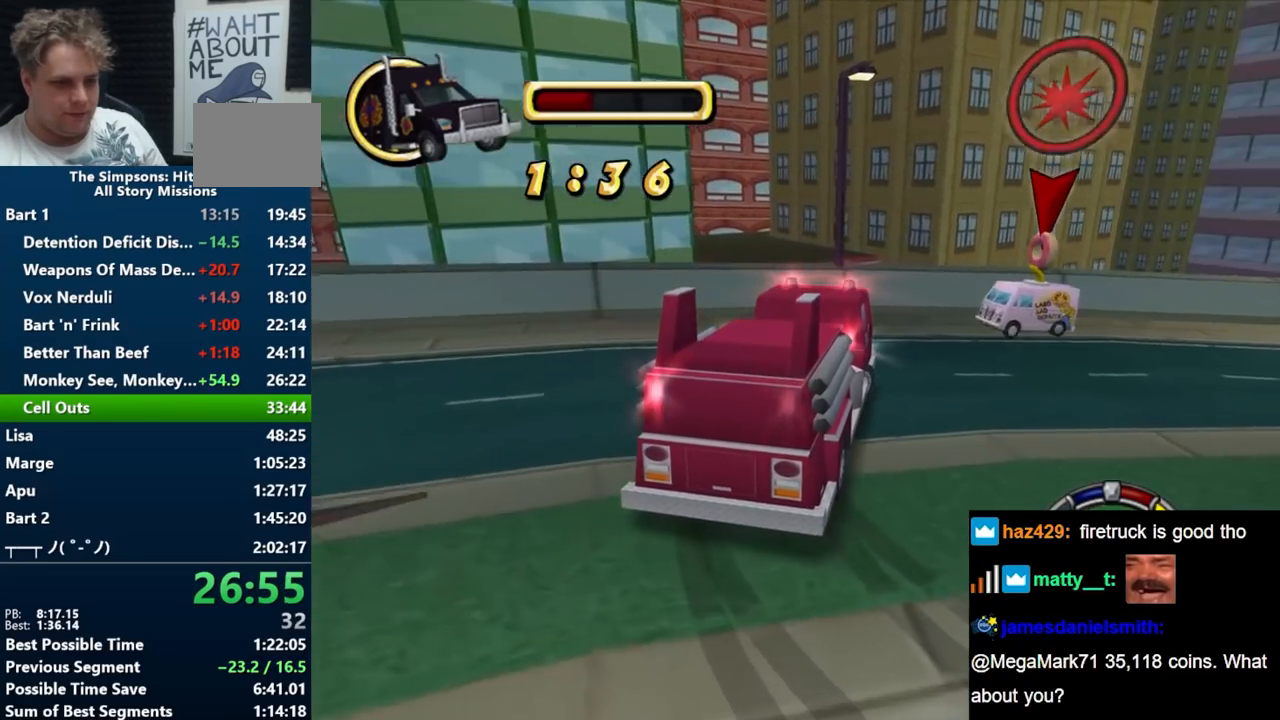
{"buttons": [], "left_stick": "right", "right_stick": "center", "events": [[50, "B", "down"], [167, "left_stick", "up-left"], [267, "left_stick", "left"], [433, "left_stick", "right"], [483, "B", "up"]]}
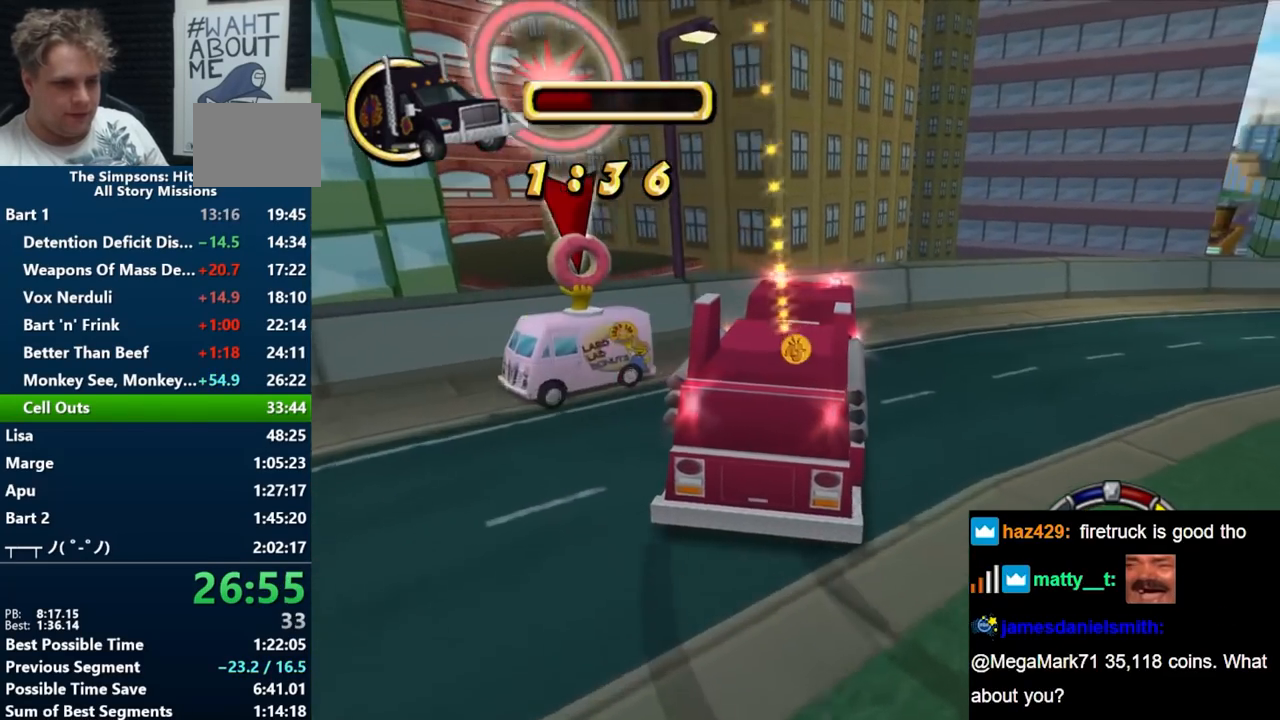
{"buttons": ["B", "R1"], "left_stick": "right", "right_stick": "center", "events": [[33, "R1", "down"], [250, "B", "down"]]}
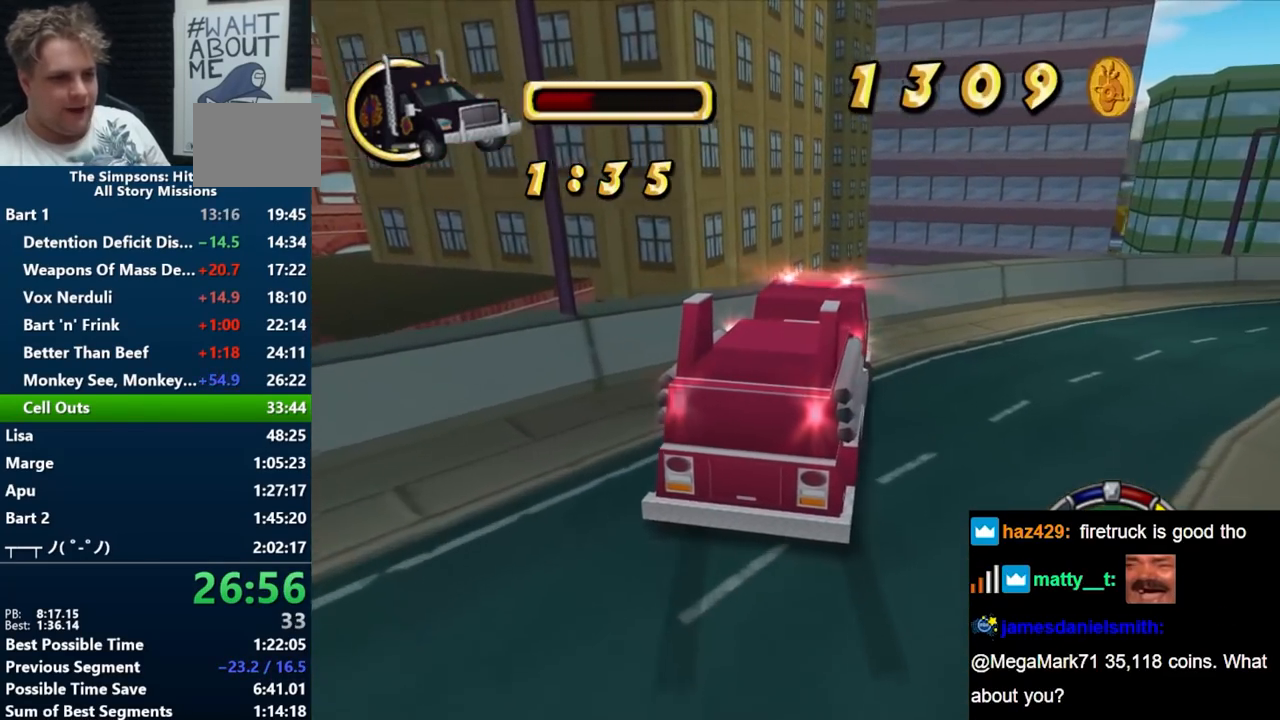
{"buttons": ["B", "R1"], "left_stick": "right", "right_stick": "center", "events": []}
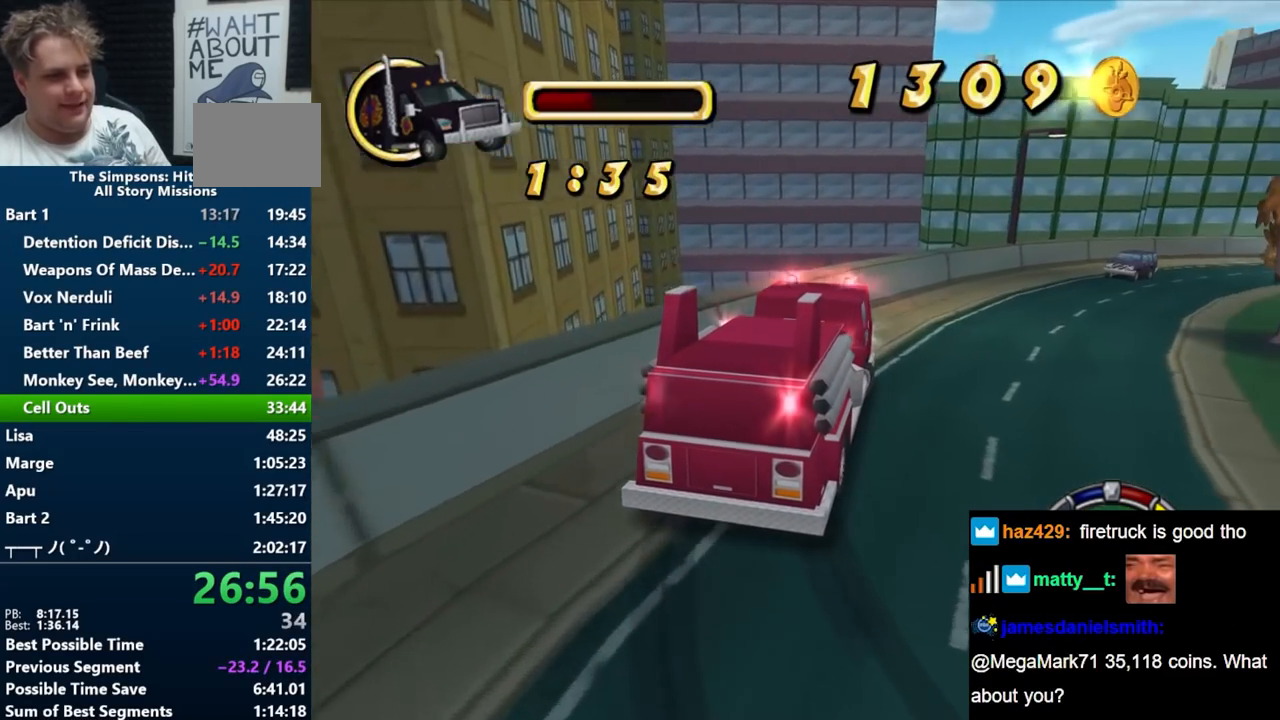
{"buttons": ["R1"], "left_stick": "right", "right_stick": "center", "events": [[317, "B", "up"]]}
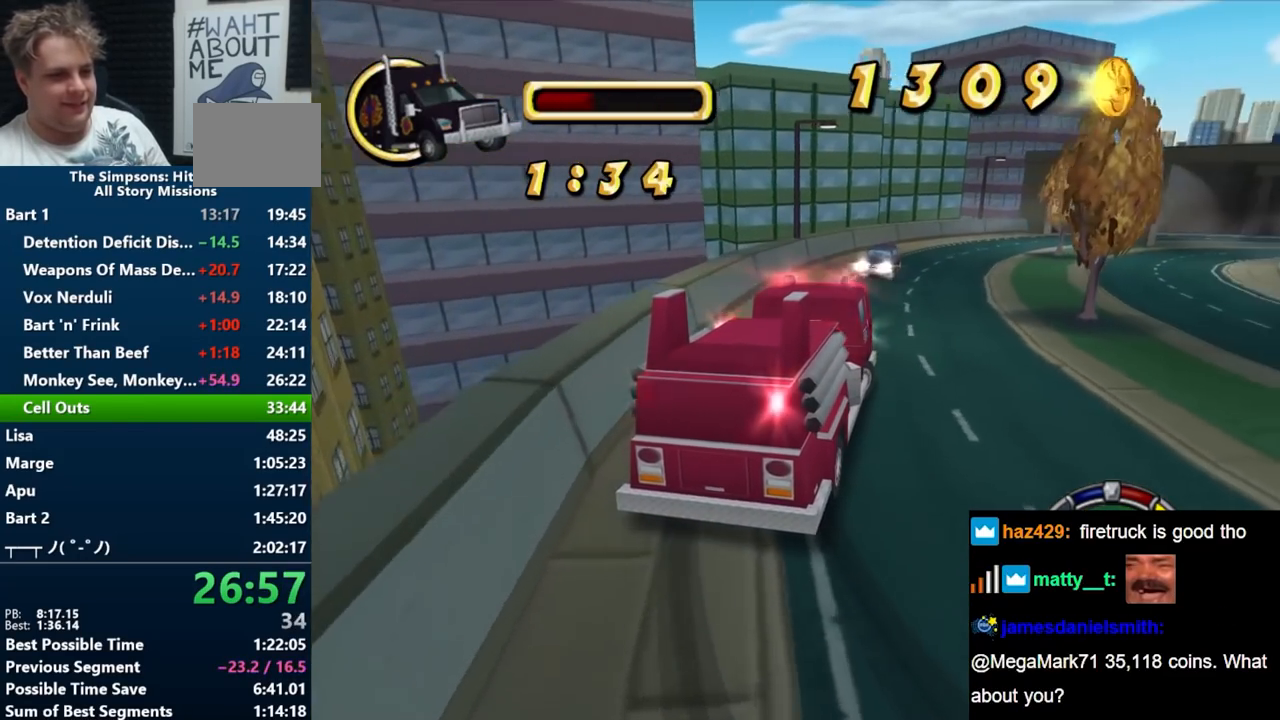
{"buttons": ["B"], "left_stick": "right", "right_stick": "center", "events": [[217, "B", "down"], [433, "R1", "up"]]}
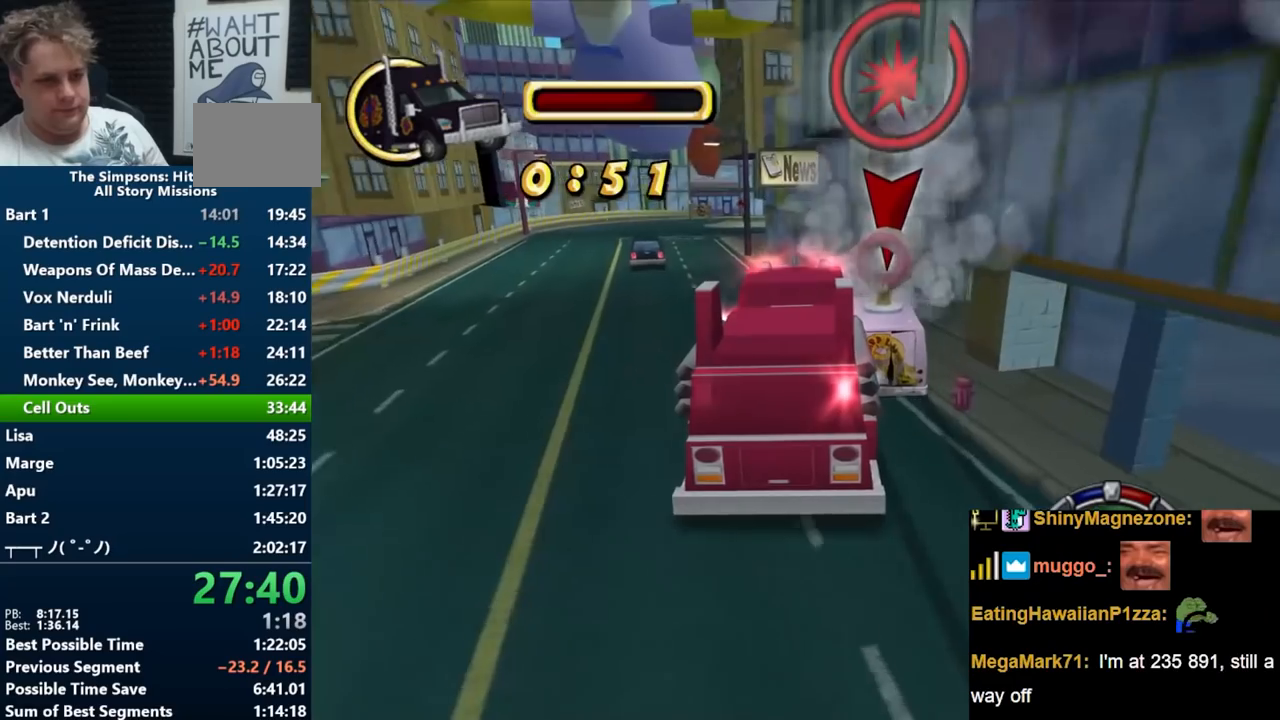
{"buttons": ["A"], "left_stick": "left", "right_stick": "center", "events": [[333, "B", "up"], [417, "left_stick", "center"], [467, "A", "down"], [467, "left_stick", "left"]]}
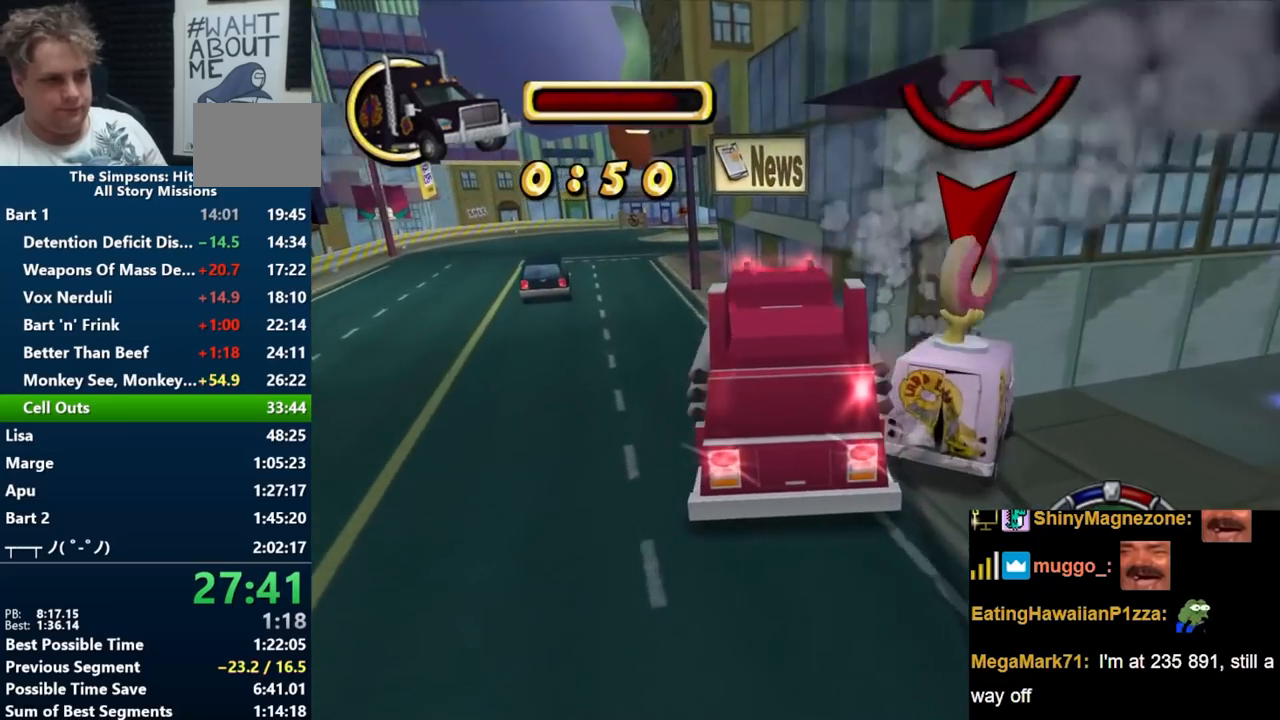
{"buttons": [], "left_stick": "left", "right_stick": "center", "events": [[467, "A", "up"]]}
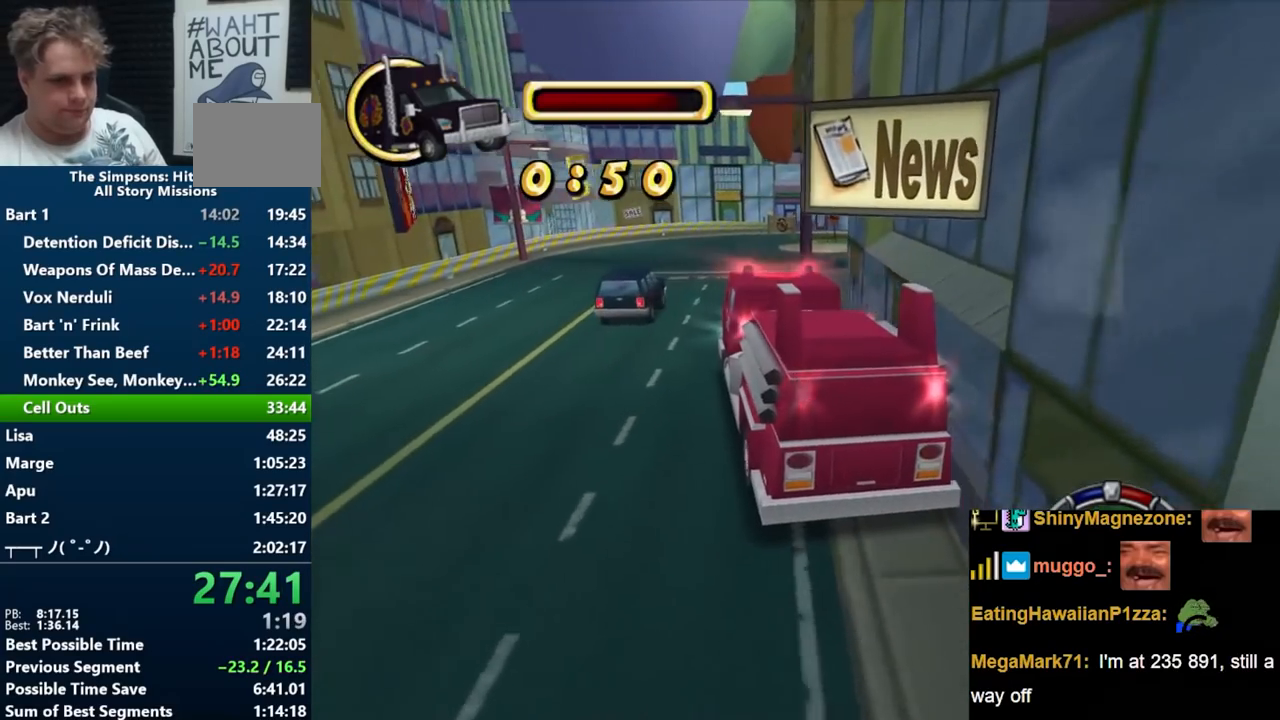
{"buttons": ["A"], "left_stick": "right", "right_stick": "center", "events": [[433, "A", "down"], [433, "left_stick", "right"]]}
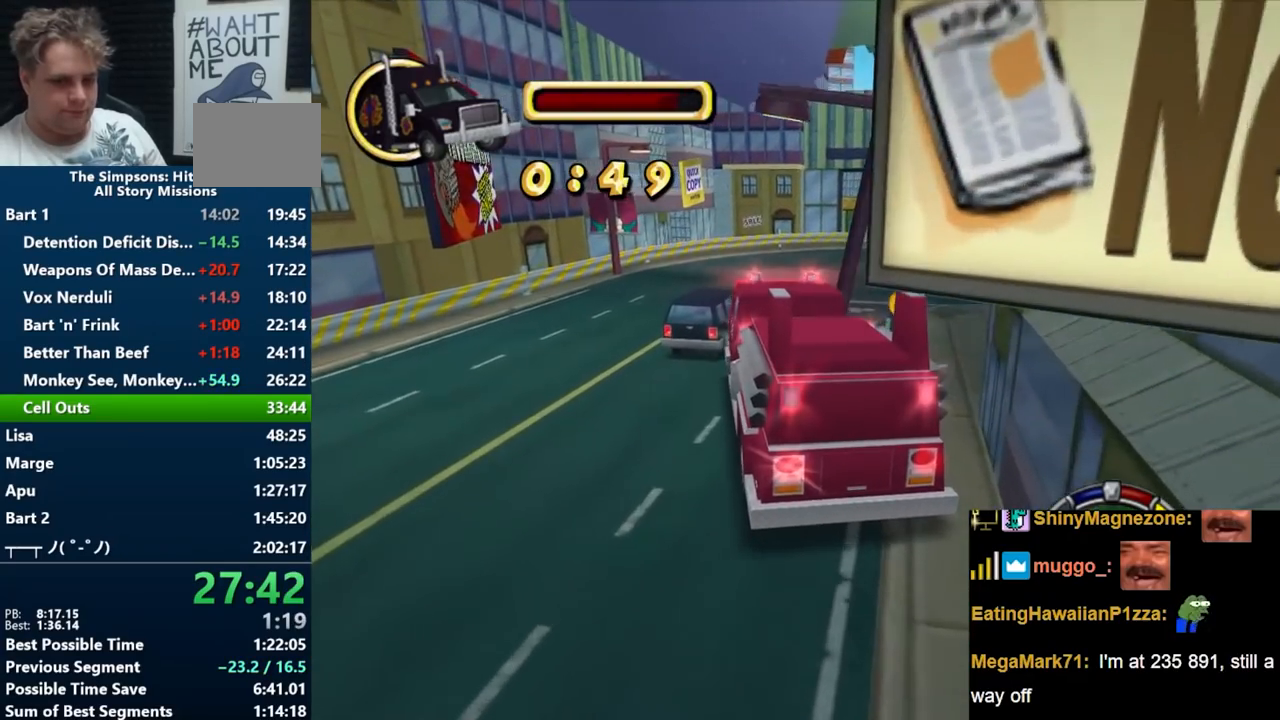
{"buttons": ["A"], "left_stick": "right", "right_stick": "down", "events": [[117, "A", "up"], [267, "A", "down"], [383, "right_stick", "down"]]}
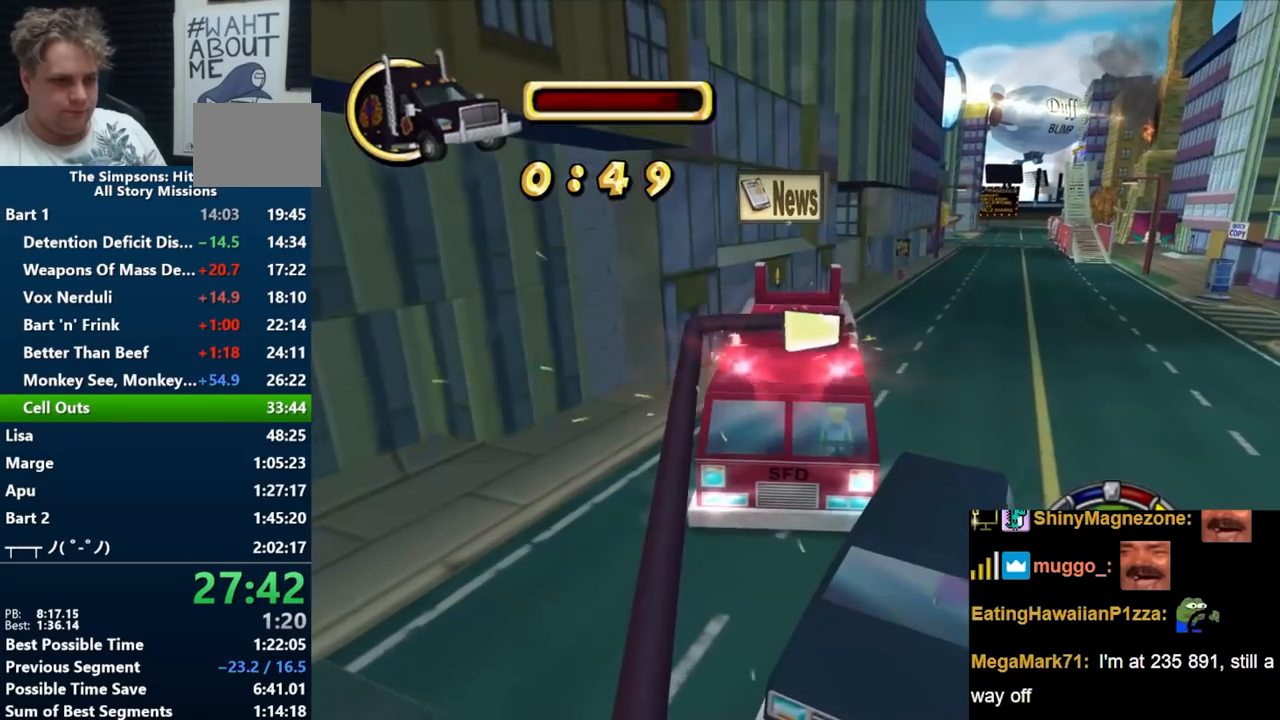
{"buttons": ["A"], "left_stick": "left", "right_stick": "down", "events": [[200, "left_stick", "center"], [417, "left_stick", "left"]]}
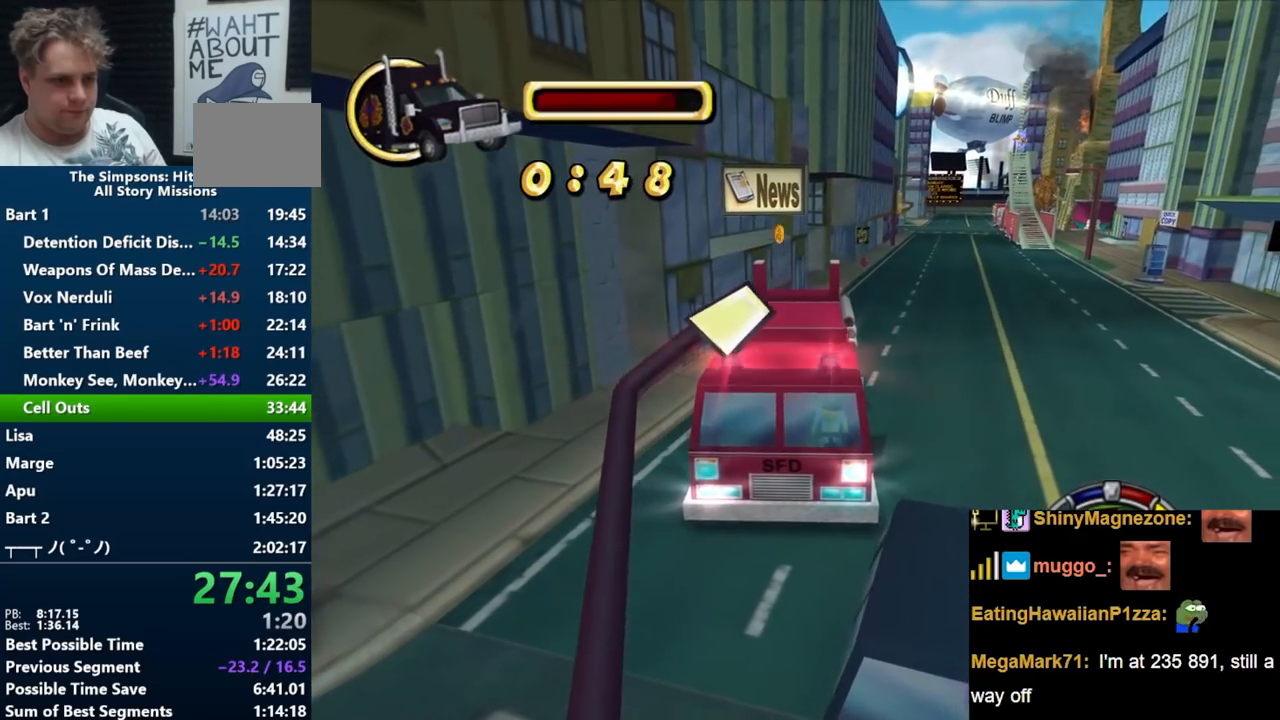
{"buttons": ["A"], "left_stick": "center", "right_stick": "down", "events": [[433, "left_stick", "center"]]}
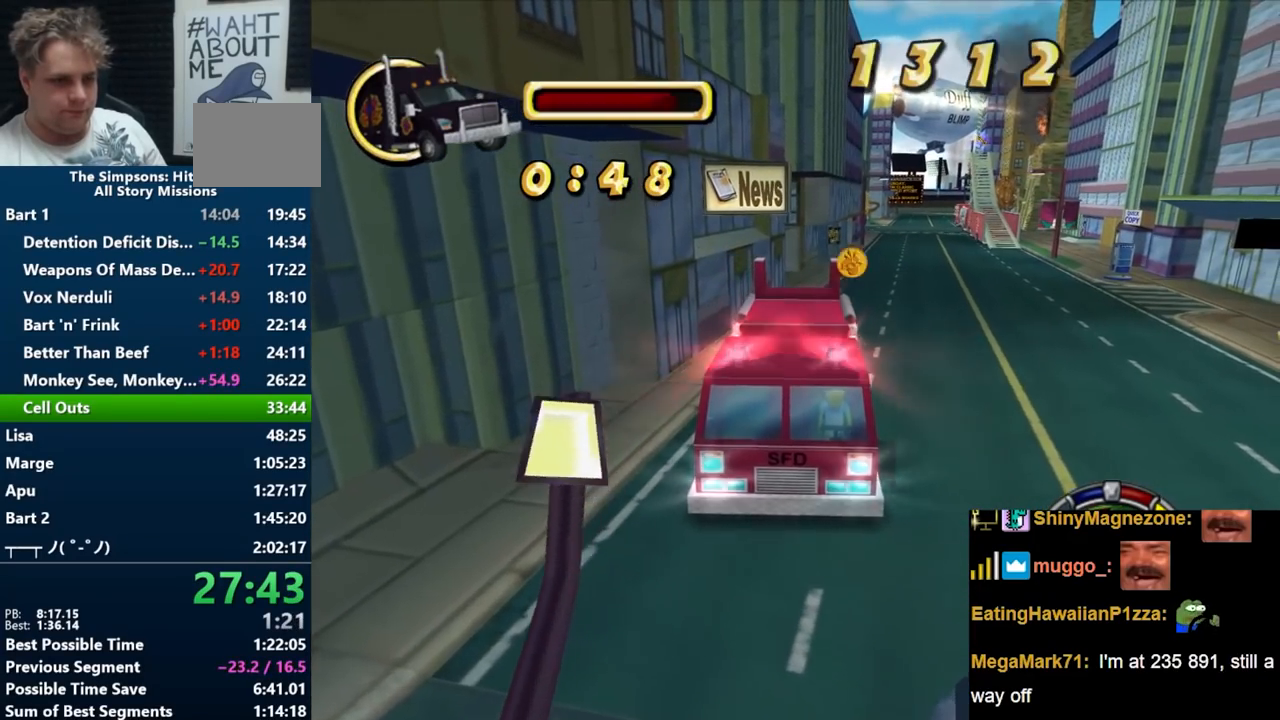
{"buttons": ["A"], "left_stick": "center", "right_stick": "down", "events": []}
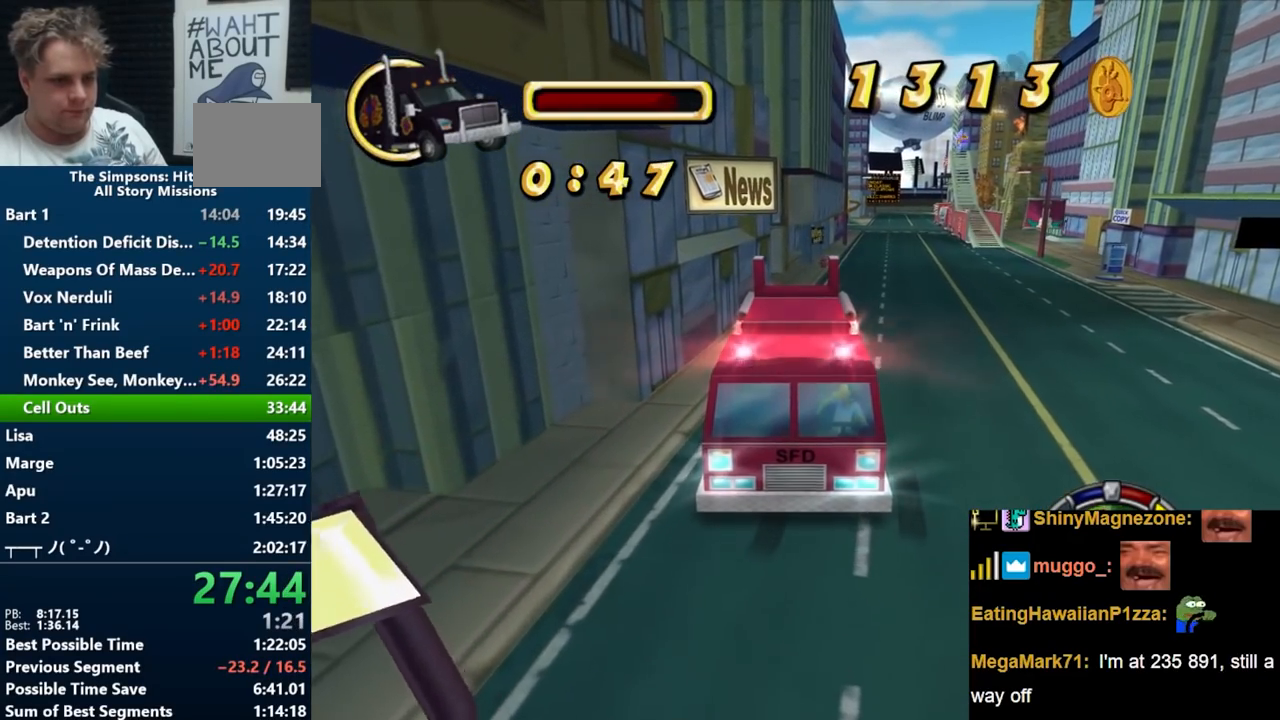
{"buttons": ["A"], "left_stick": "center", "right_stick": "down", "events": [[33, "left_stick", "left"], [500, "left_stick", "center"]]}
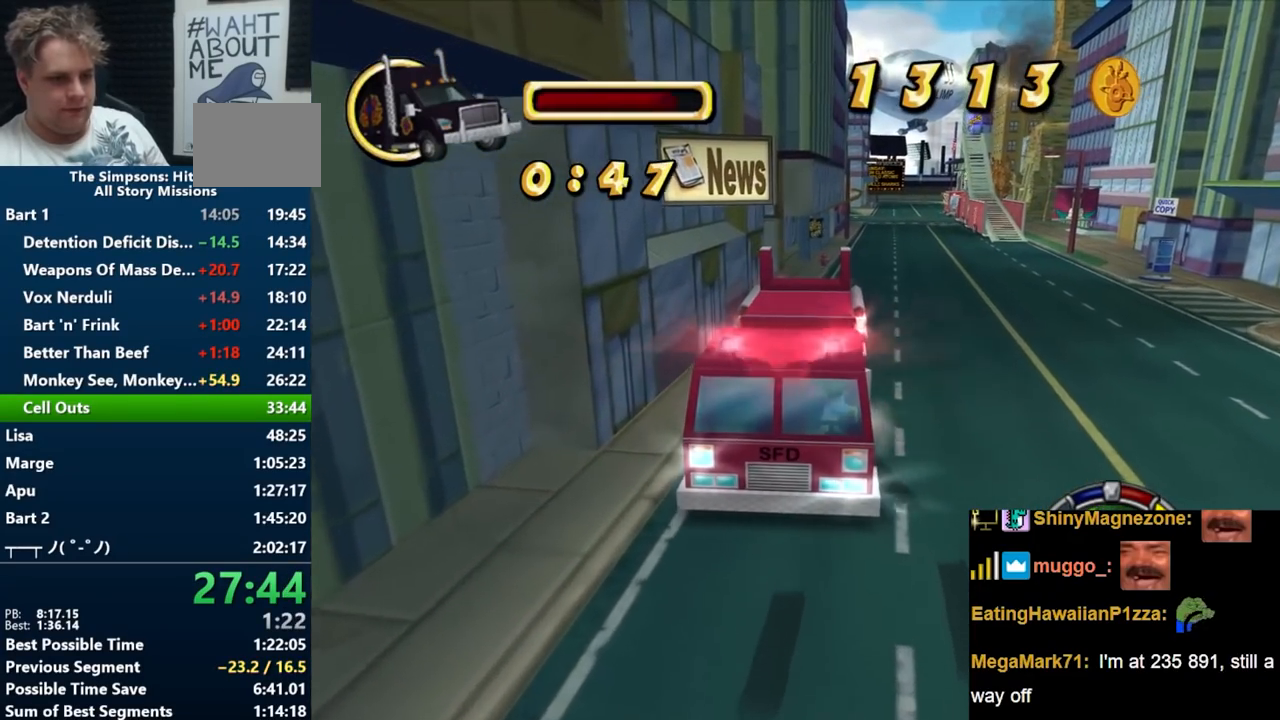
{"buttons": ["A"], "left_stick": "center", "right_stick": "down", "events": []}